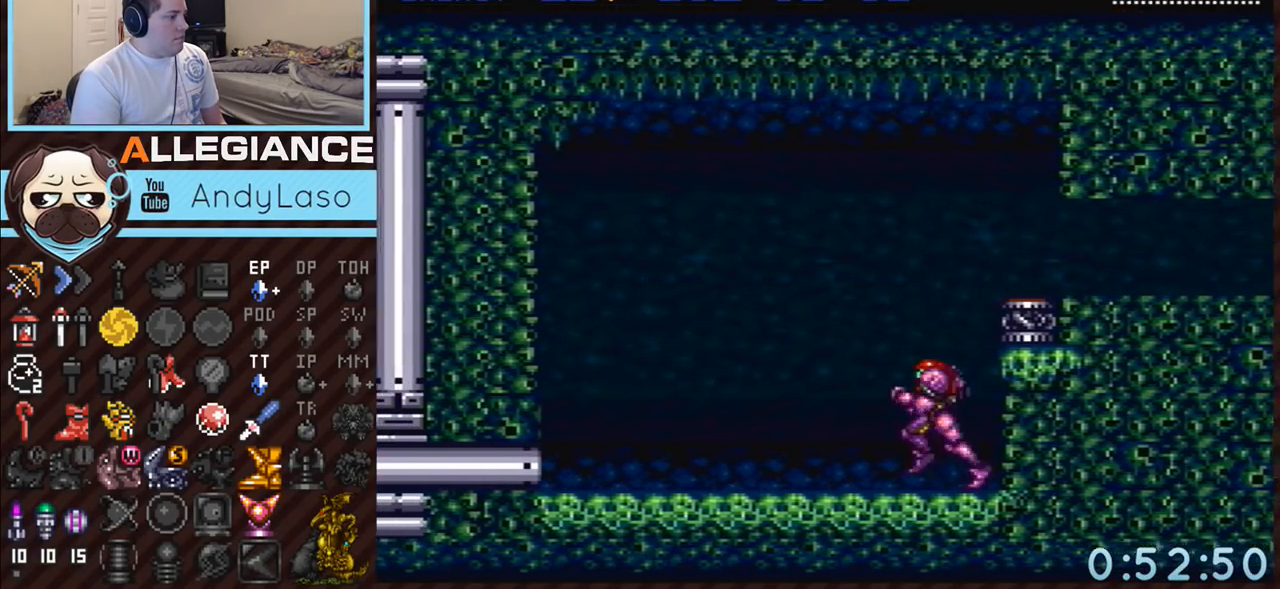
Gameplay with a controller (Nintendo layout); each line is a JSON object with the inputs held at the frame after it. "events" lists button and stick changes between this image and that frame as [ms after this image, input, new state], when the widget could be followed in between. Not read: L3 R3 SELECT.
{"buttons": ["A", "B", "DPAD_DOWN"], "events": [[233, "B", "down"], [267, "B", "up"], [300, "DPAD_LEFT", "up"], [367, "B", "down"], [417, "DPAD_DOWN", "down"]]}
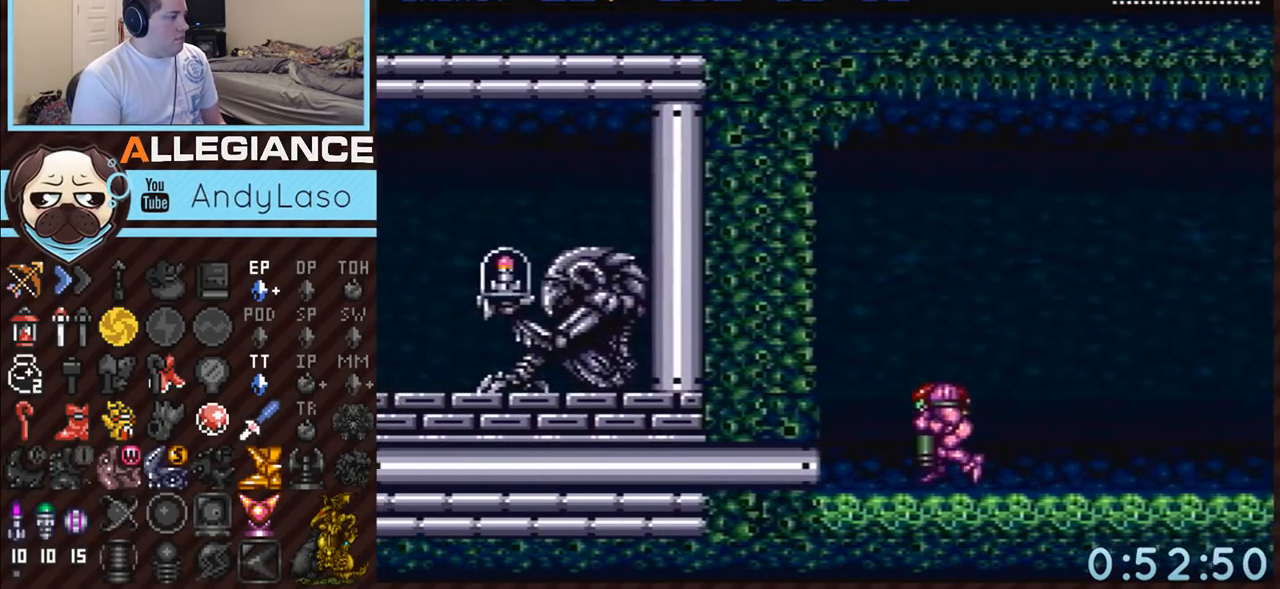
{"buttons": ["A", "B", "DPAD_LEFT"], "events": [[17, "DPAD_DOWN", "up"], [83, "DPAD_DOWN", "down"], [117, "DPAD_LEFT", "down"], [150, "DPAD_DOWN", "up"]]}
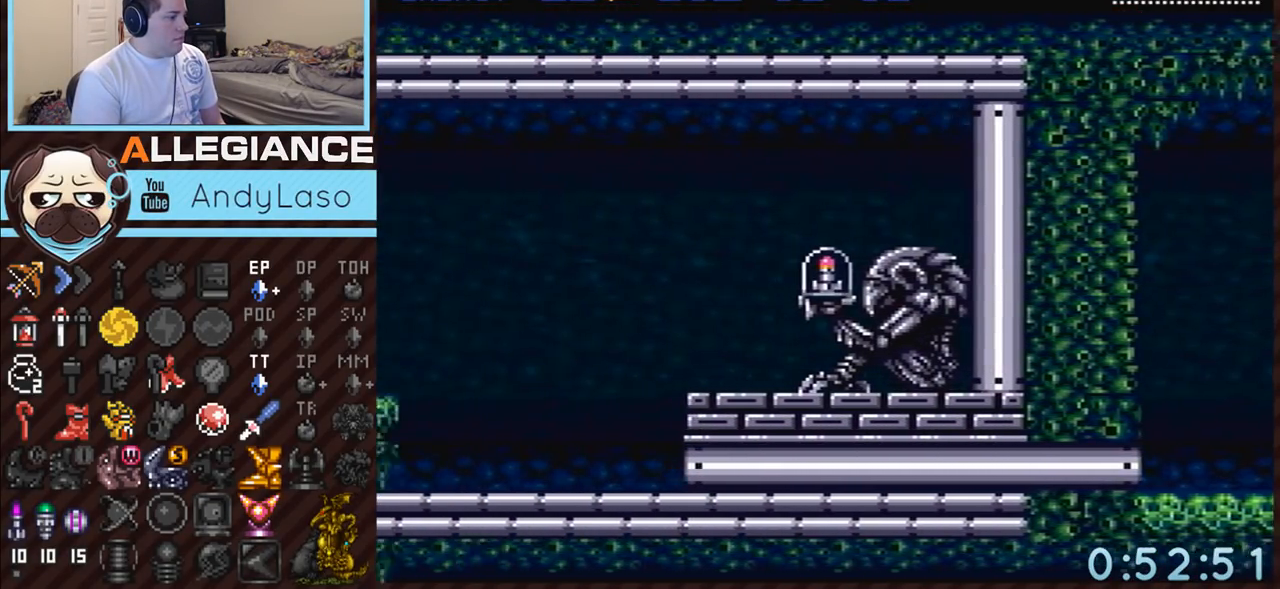
{"buttons": ["A"], "events": [[17, "B", "up"], [367, "DPAD_UP", "down"], [400, "DPAD_LEFT", "up"], [450, "DPAD_UP", "up"]]}
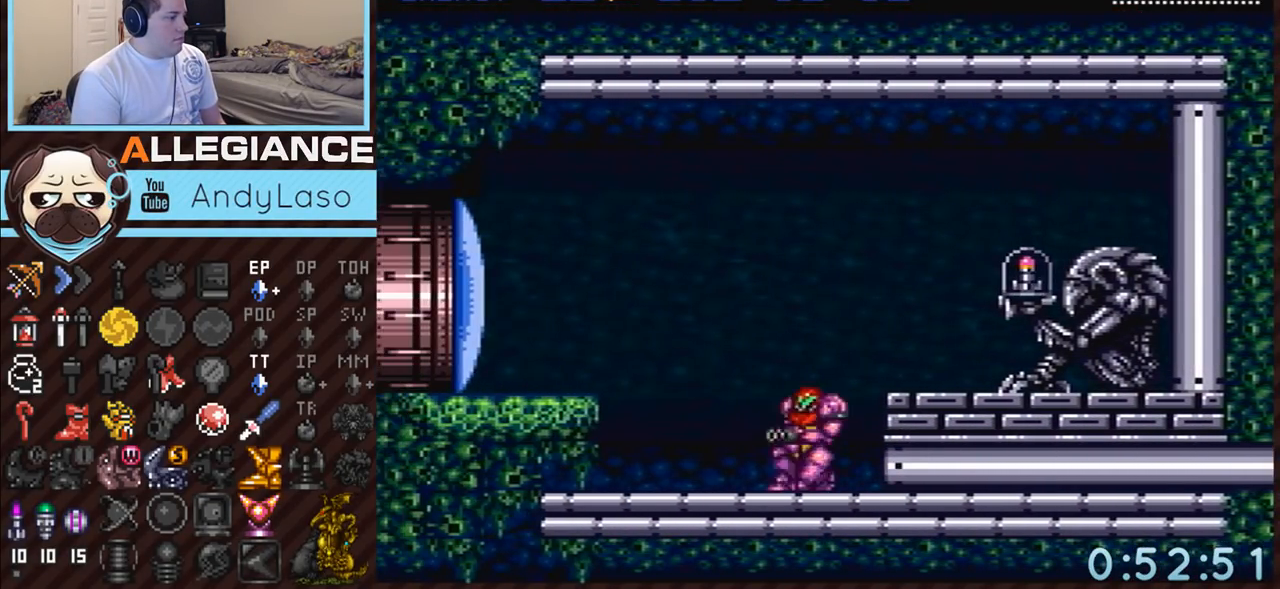
{"buttons": ["A", "L1", "DPAD_RIGHT"], "events": [[17, "DPAD_RIGHT", "down"], [200, "B", "down"], [333, "B", "up"], [367, "A", "up"], [417, "L1", "down"], [450, "A", "down"]]}
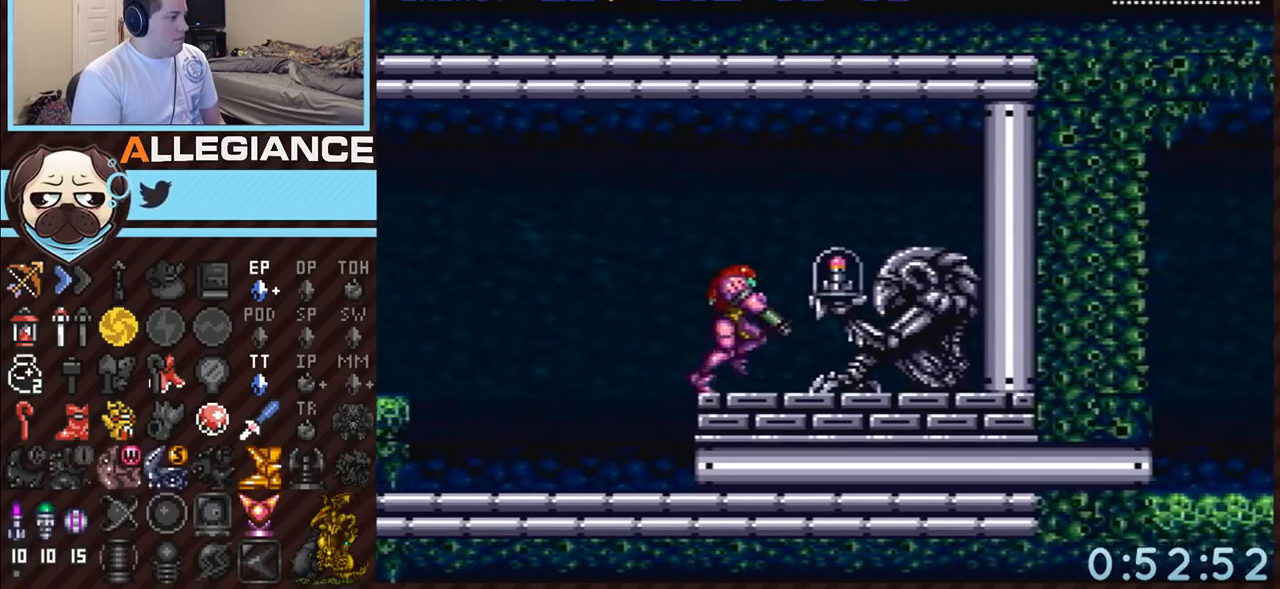
{"buttons": ["A", "DPAD_LEFT"], "events": [[333, "L1", "up"], [367, "DPAD_RIGHT", "up"], [450, "DPAD_LEFT", "down"]]}
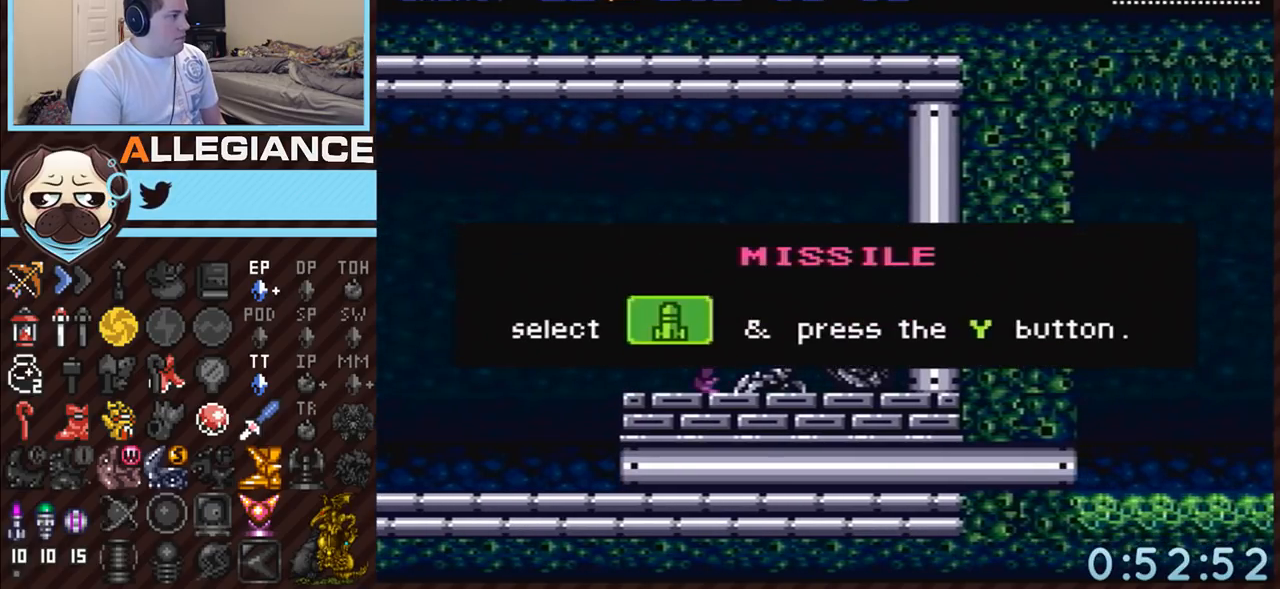
{"buttons": ["A", "DPAD_LEFT"], "events": []}
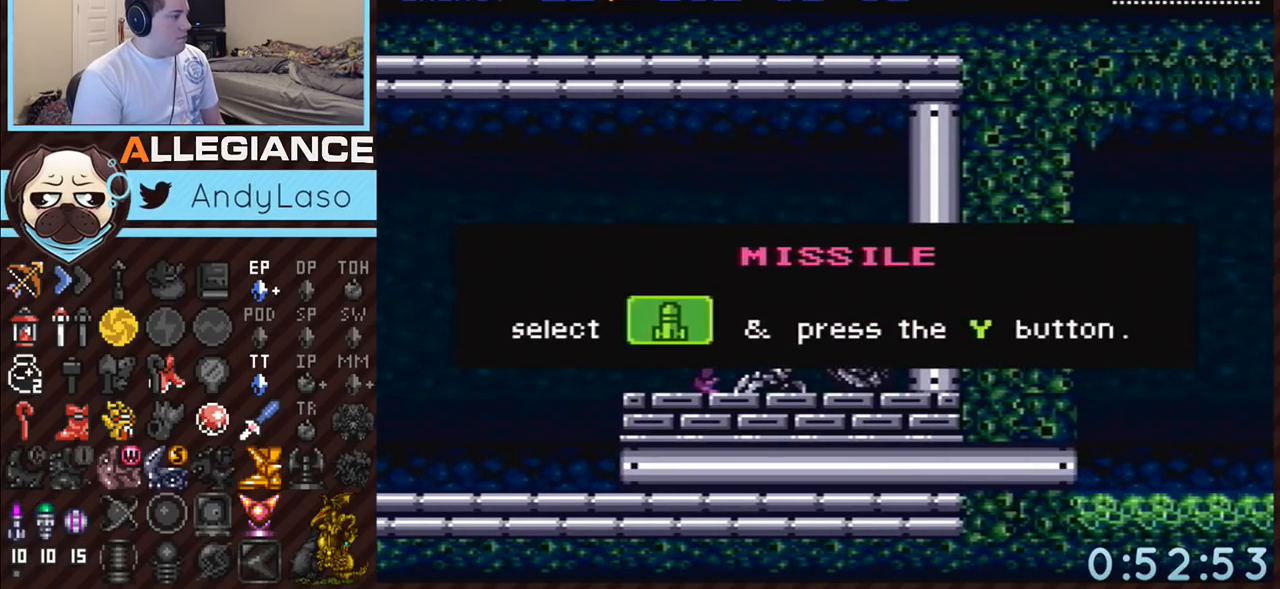
{"buttons": ["A", "DPAD_LEFT"], "events": []}
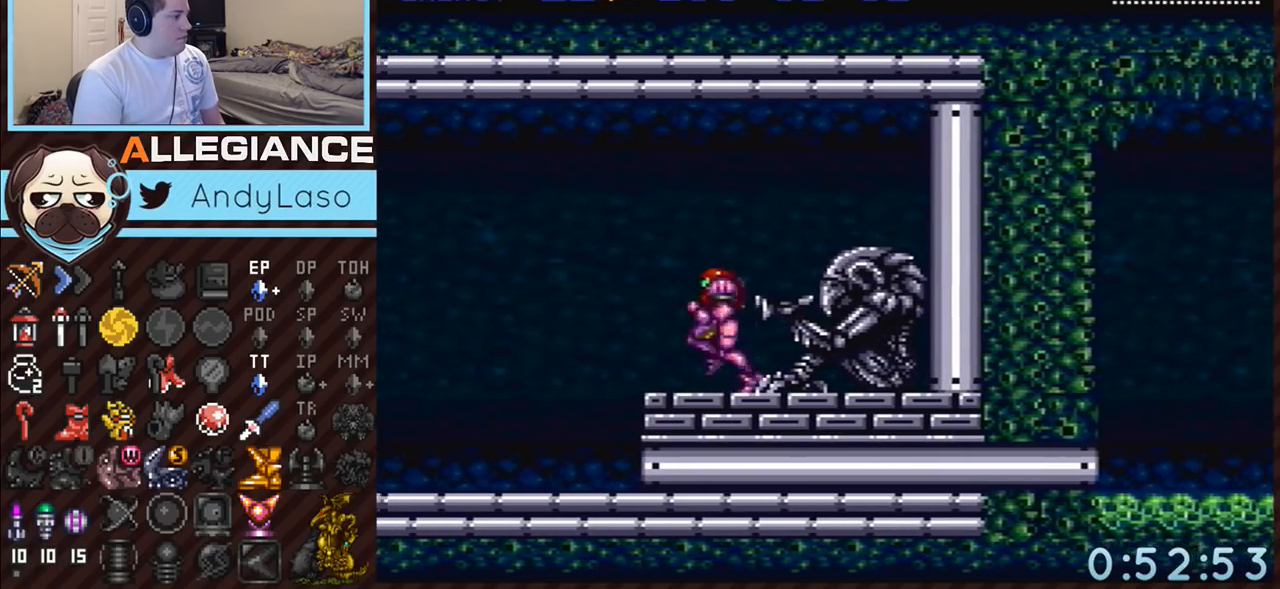
{"buttons": ["A", "DPAD_LEFT"], "events": [[117, "Y", "down"], [167, "Y", "up"], [250, "B", "down"], [383, "B", "up"]]}
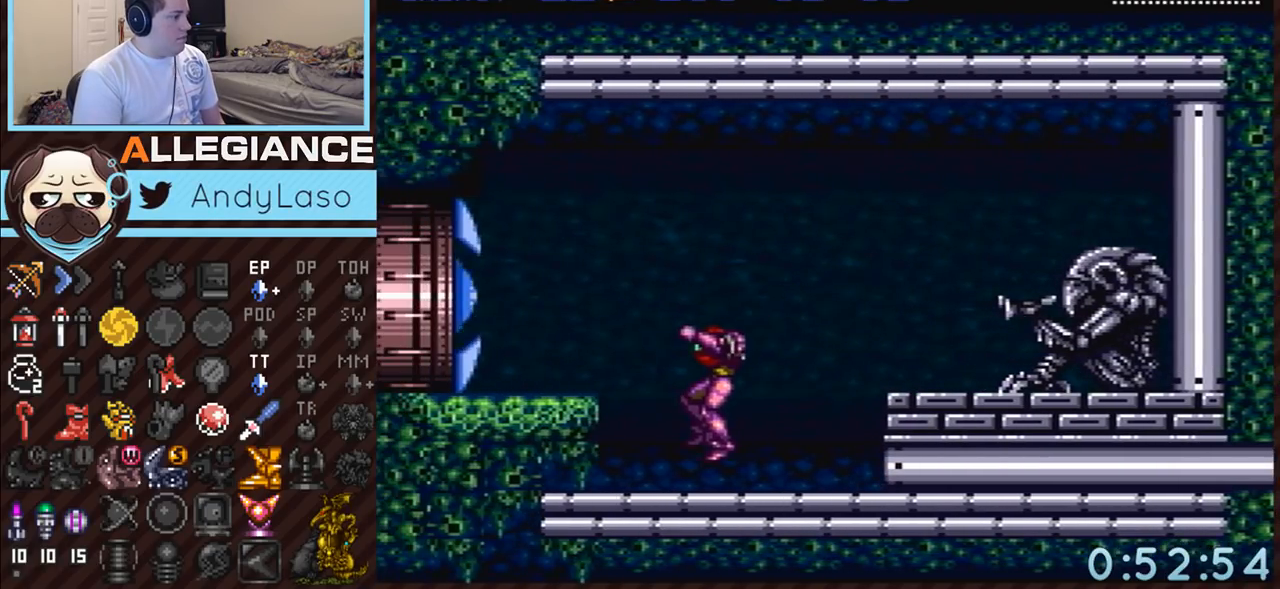
{"buttons": ["A", "DPAD_LEFT"], "events": [[200, "B", "down"], [300, "B", "up"], [300, "DPAD_DOWN", "down"], [300, "DPAD_LEFT", "up"], [367, "DPAD_LEFT", "down"], [400, "DPAD_DOWN", "up"]]}
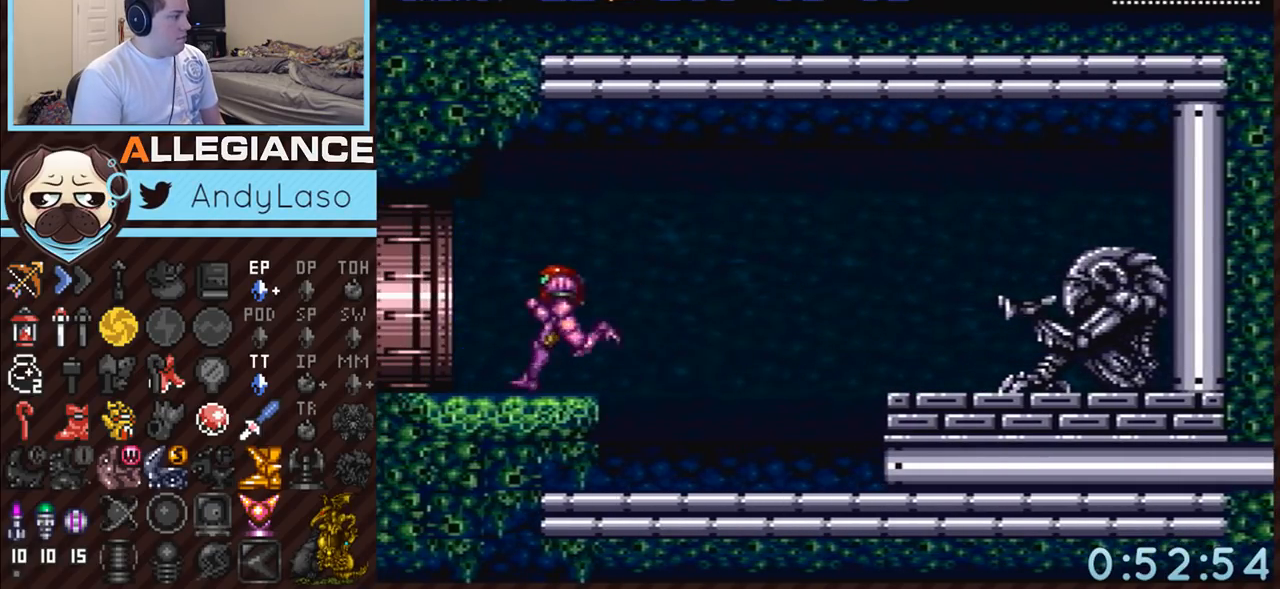
{"buttons": ["A", "B", "DPAD_LEFT"], "events": [[117, "A", "up"], [133, "A", "down"], [183, "B", "down"]]}
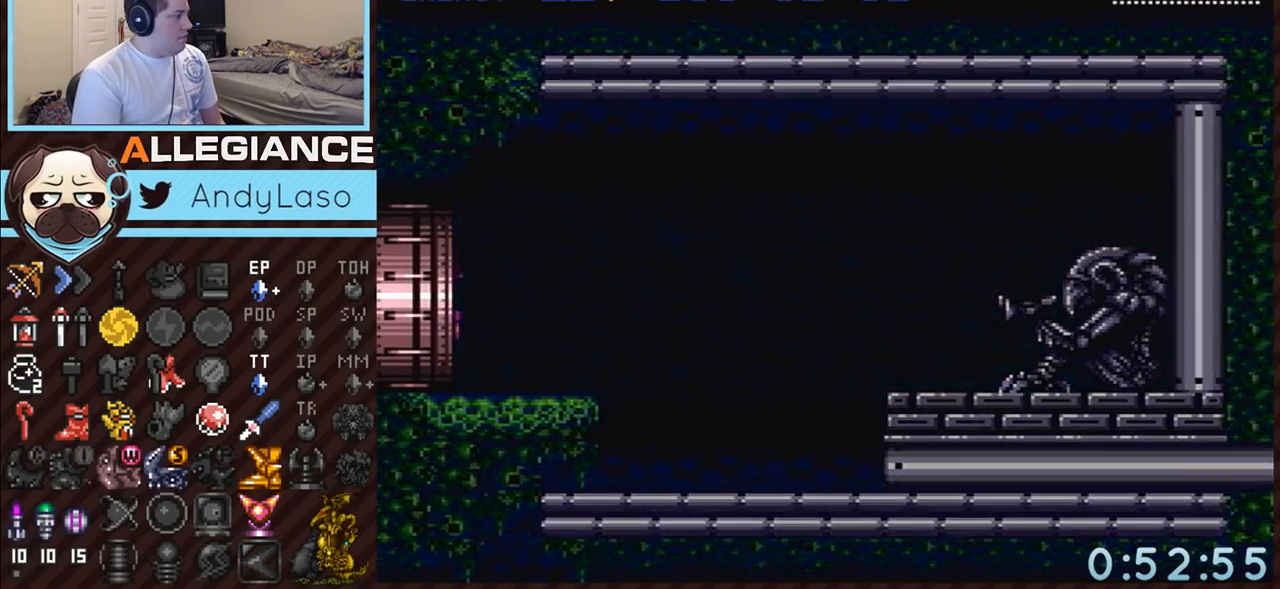
{"buttons": ["A", "B"], "events": [[150, "DPAD_LEFT", "up"]]}
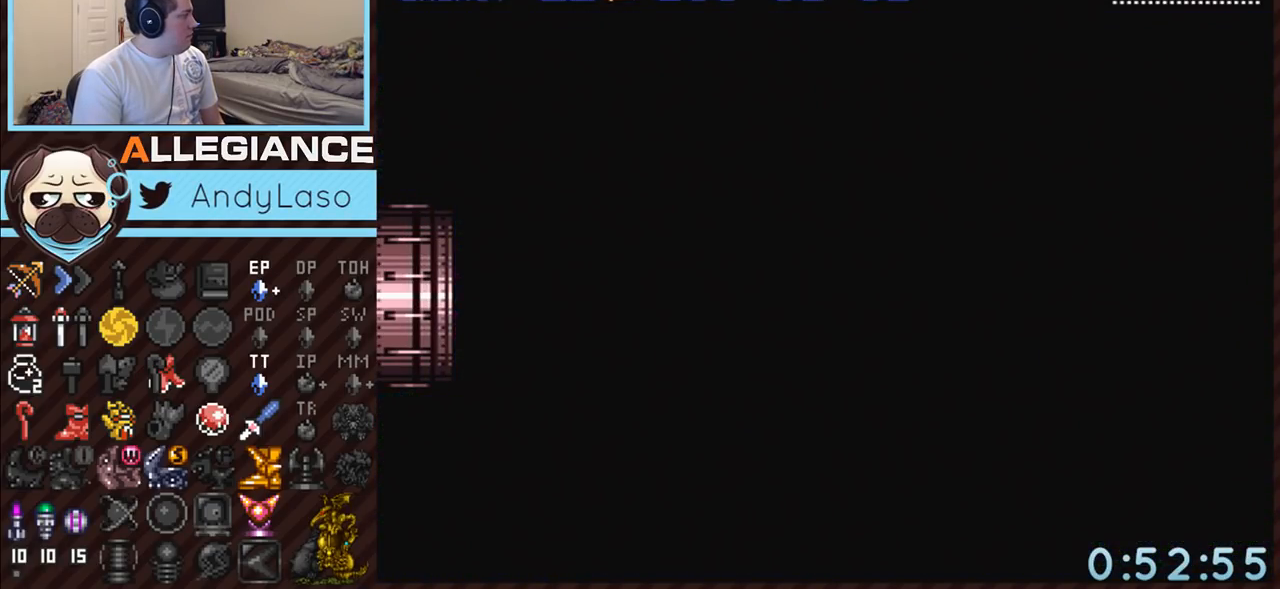
{"buttons": ["B"], "events": [[50, "A", "up"]]}
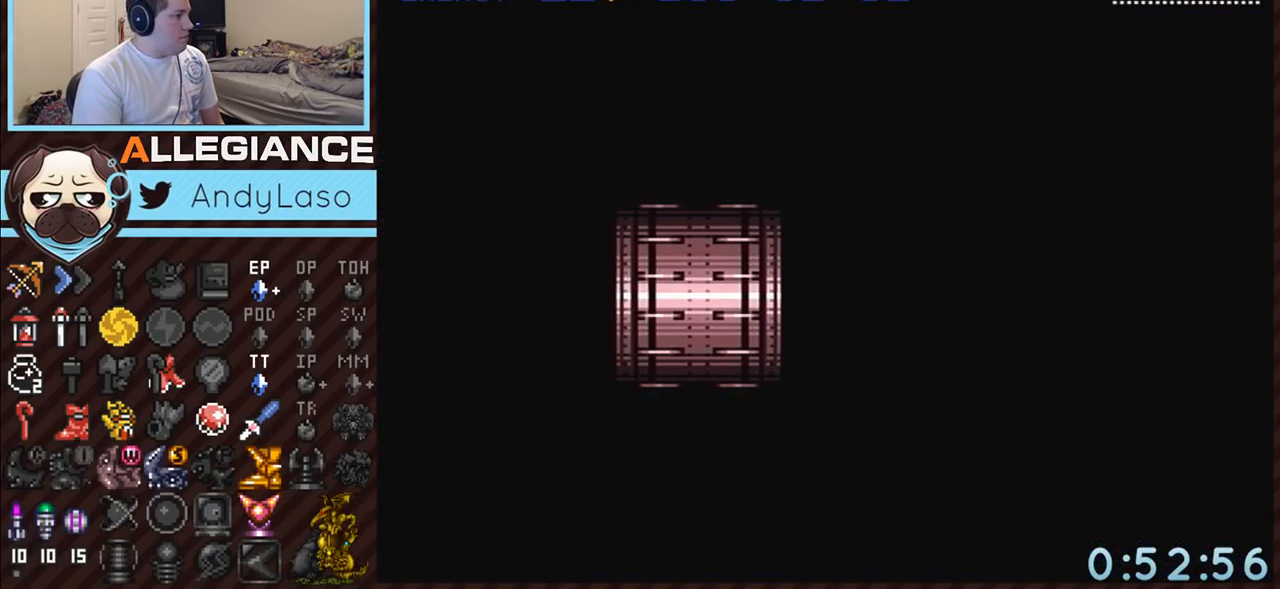
{"buttons": ["B"], "events": []}
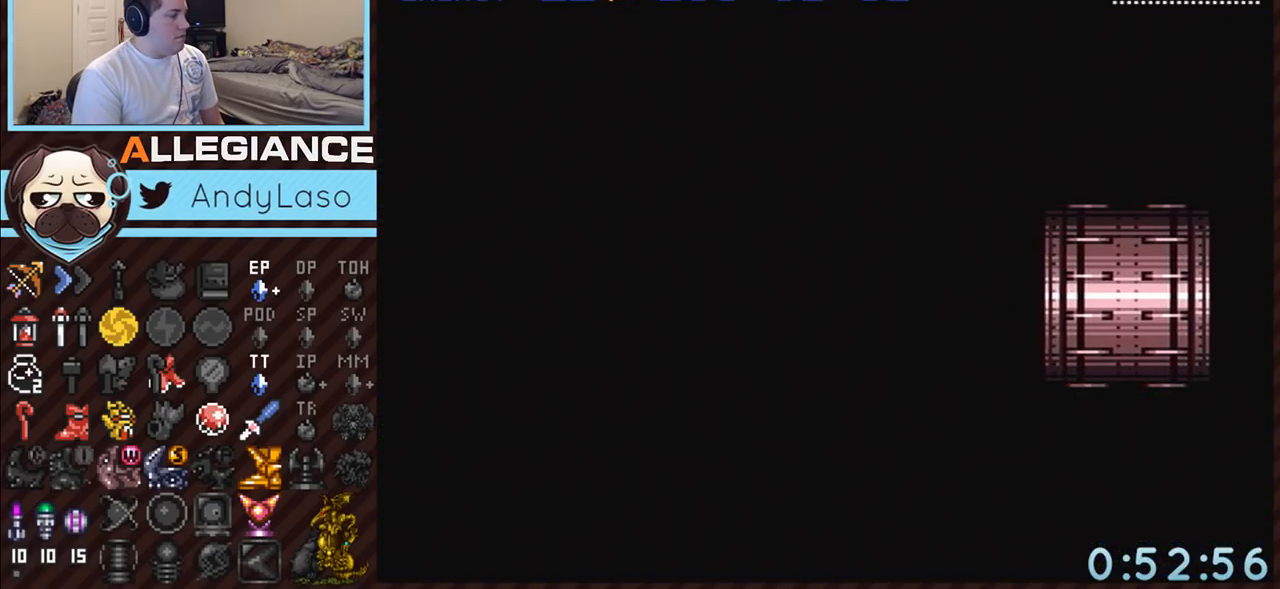
{"buttons": ["B"], "events": []}
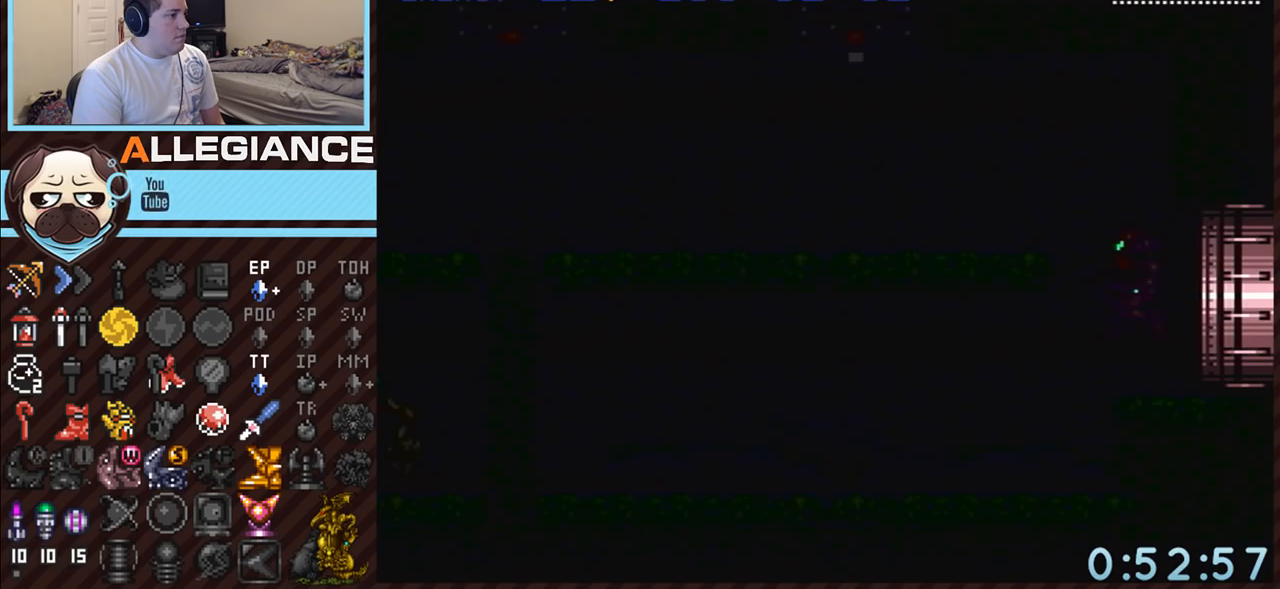
{"buttons": ["B"], "events": []}
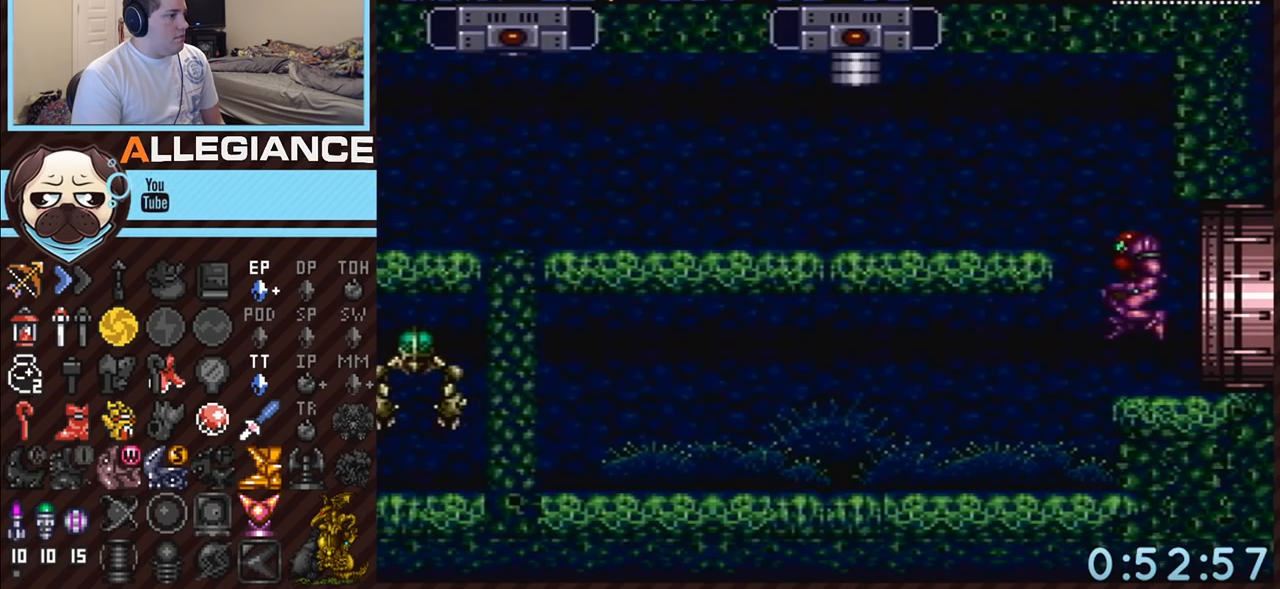
{"buttons": ["Y"], "events": [[267, "B", "up"], [367, "DPAD_UP", "down"], [383, "Y", "down"], [483, "DPAD_UP", "up"]]}
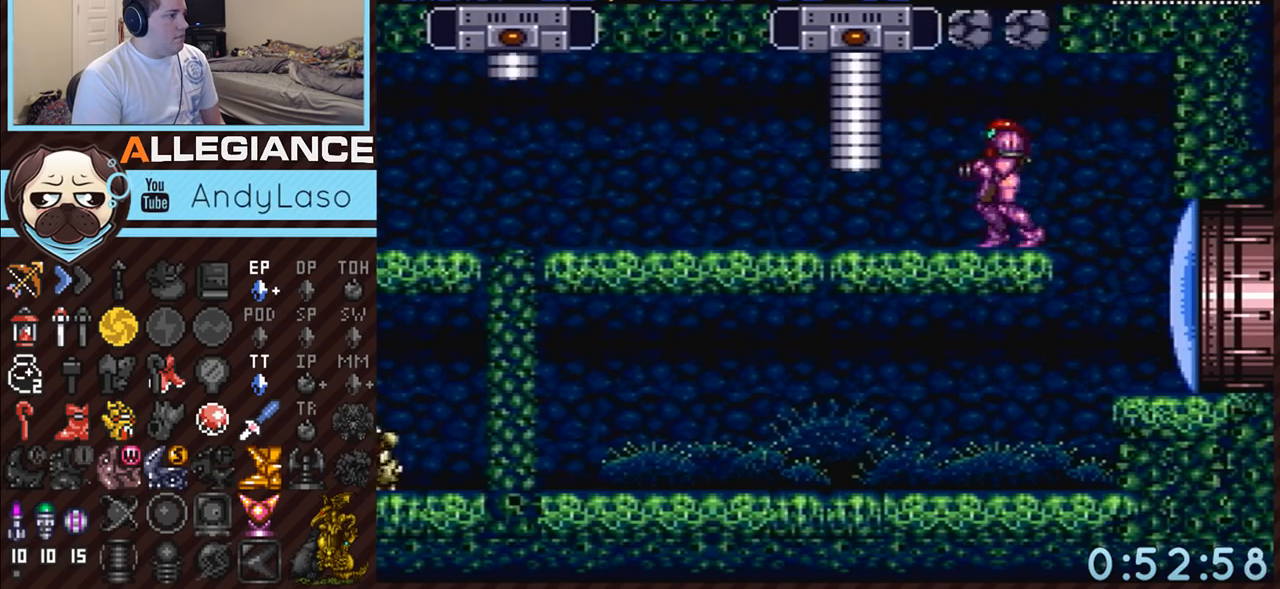
{"buttons": ["A", "B"], "events": [[17, "Y", "up"], [50, "A", "down"], [50, "DPAD_RIGHT", "down"], [150, "B", "down"], [233, "DPAD_RIGHT", "up"]]}
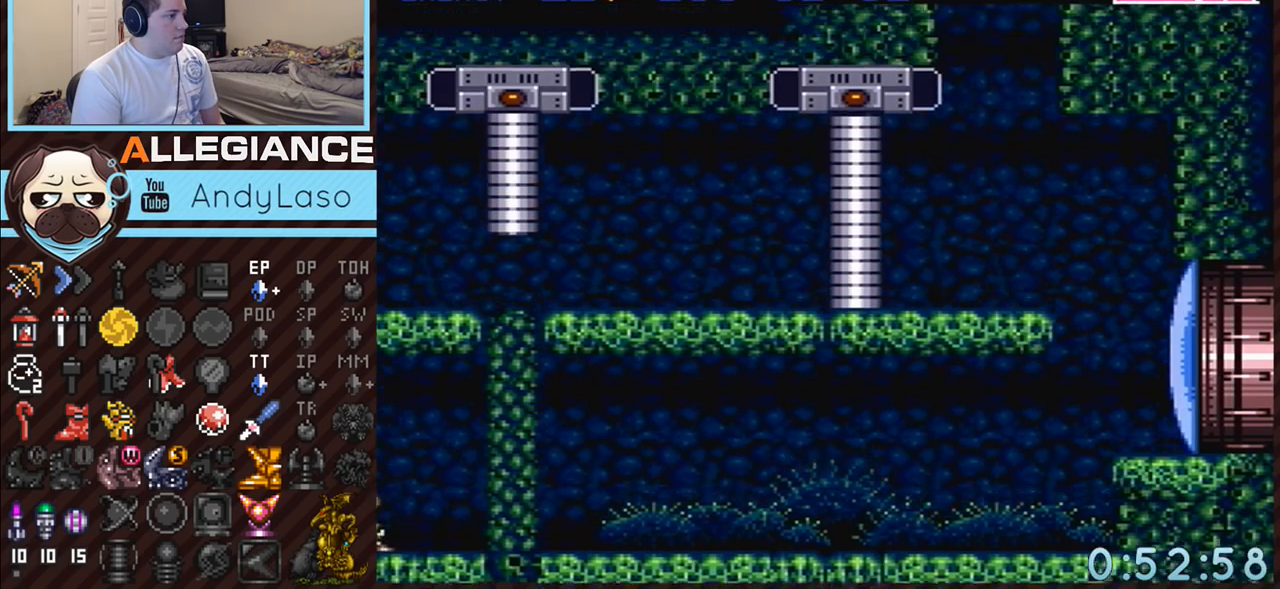
{"buttons": ["A", "DPAD_LEFT"], "events": [[50, "DPAD_LEFT", "down"], [267, "B", "up"]]}
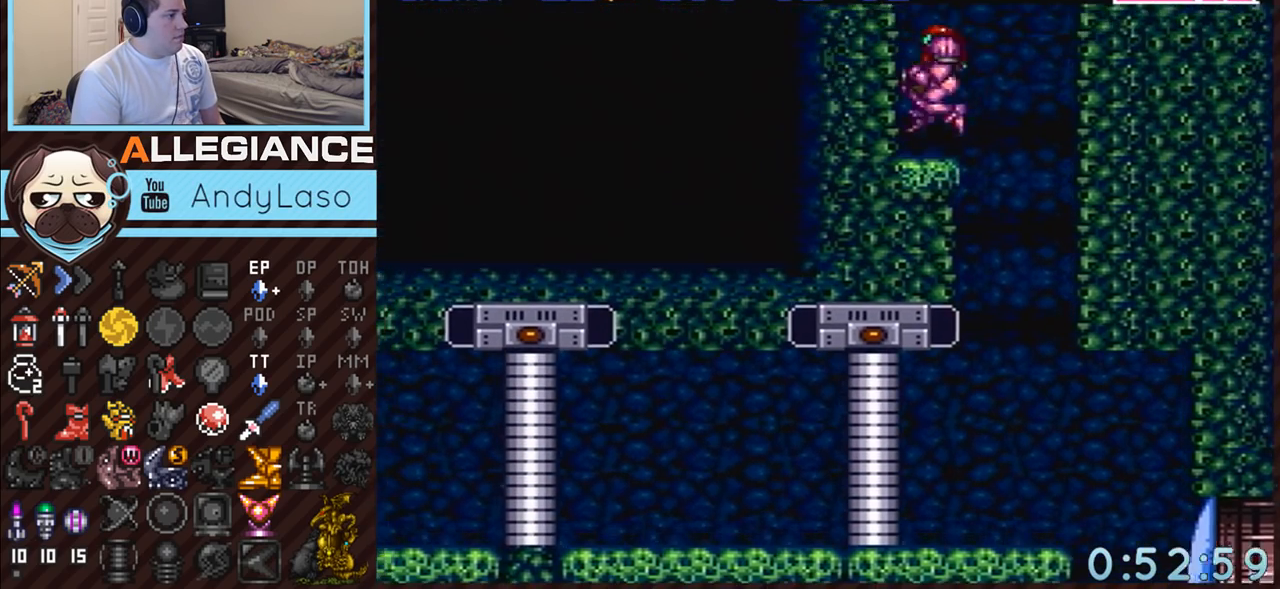
{"buttons": ["B", "L1"], "events": [[83, "DPAD_LEFT", "up"], [117, "DPAD_RIGHT", "down"], [183, "DPAD_RIGHT", "up"], [233, "L1", "down"], [333, "A", "up"], [333, "B", "down"]]}
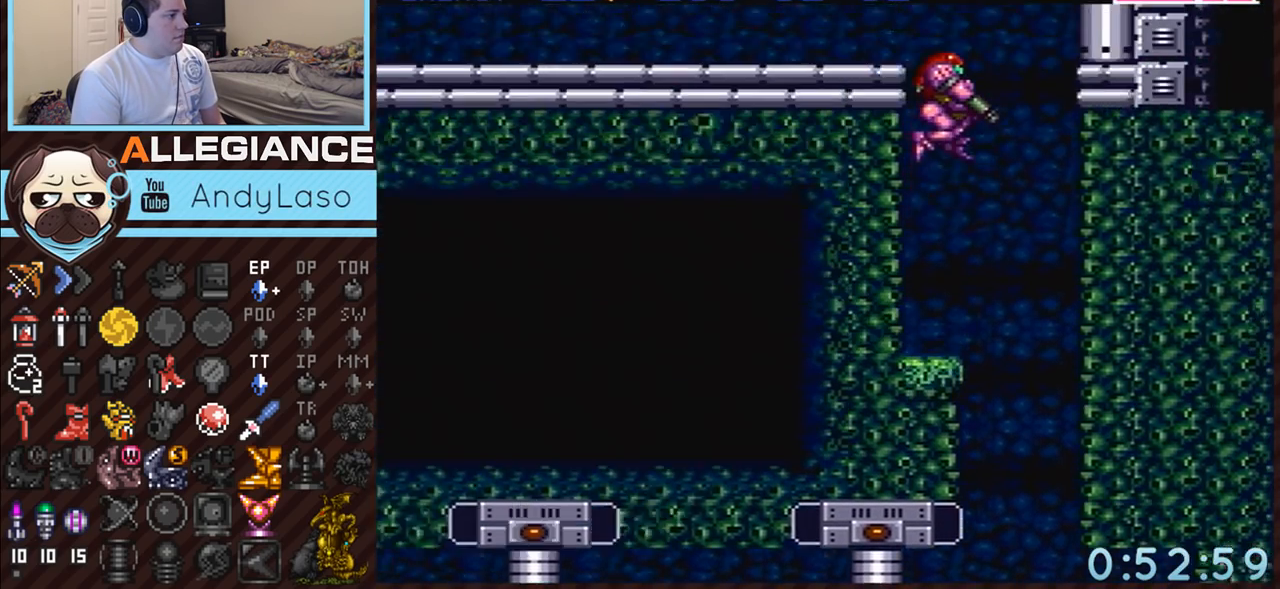
{"buttons": ["B", "L1", "DPAD_LEFT"], "events": [[450, "DPAD_LEFT", "down"]]}
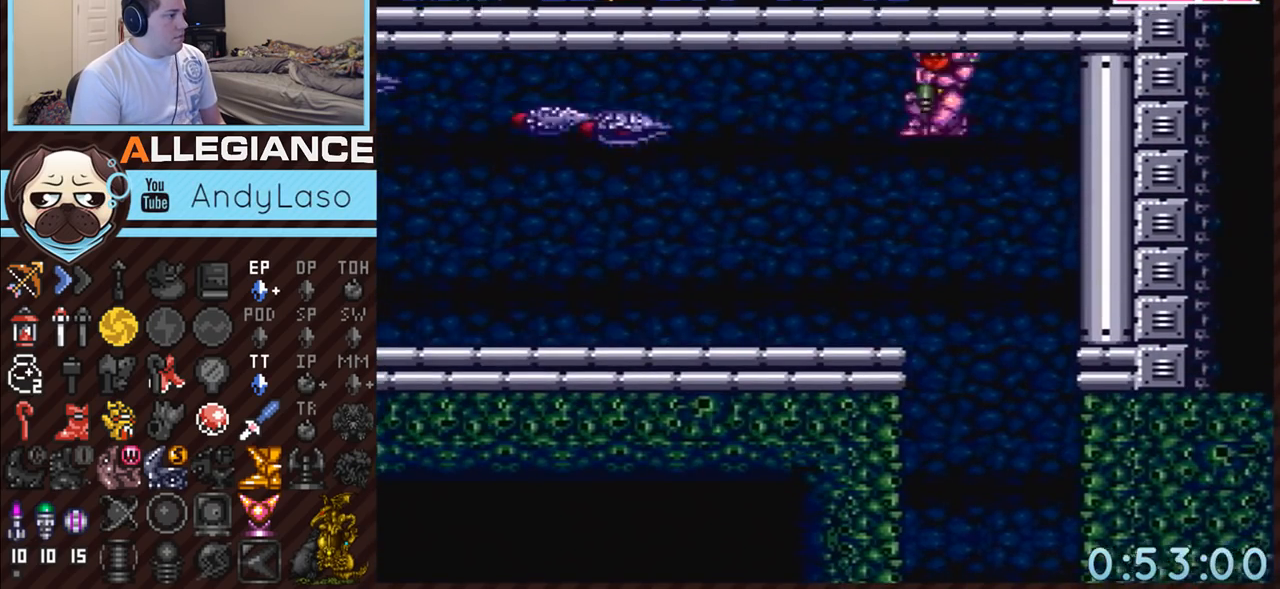
{"buttons": ["L1"], "events": [[117, "A", "down"], [167, "B", "up"], [267, "DPAD_LEFT", "up"], [333, "DPAD_RIGHT", "down"], [417, "DPAD_RIGHT", "up"], [483, "A", "up"]]}
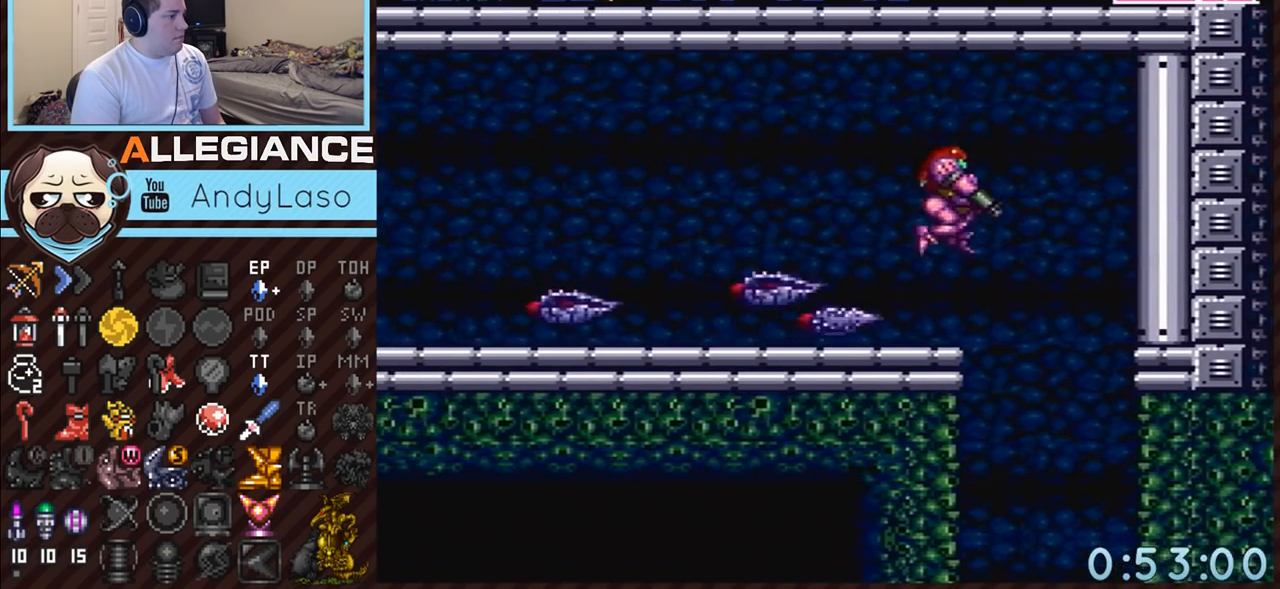
{"buttons": ["B", "L1", "DPAD_LEFT"], "events": [[50, "B", "down"], [133, "DPAD_LEFT", "down"]]}
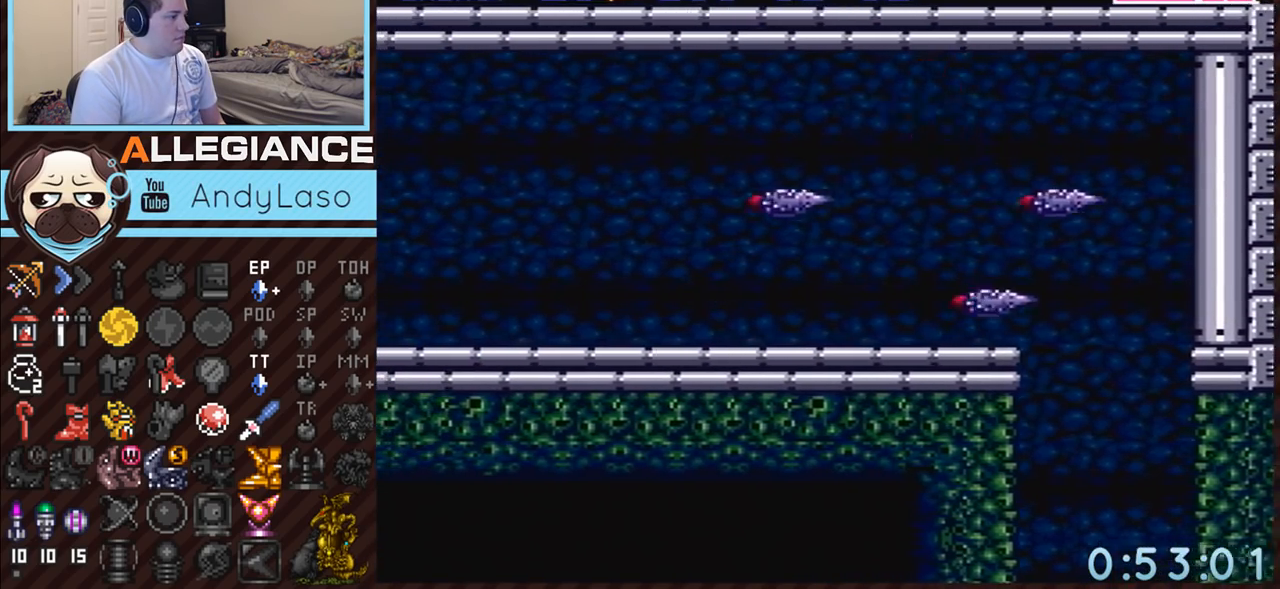
{"buttons": ["A", "DPAD_LEFT"], "events": [[50, "A", "down"], [117, "B", "up"], [117, "L1", "up"], [300, "Y", "down"], [383, "Y", "up"]]}
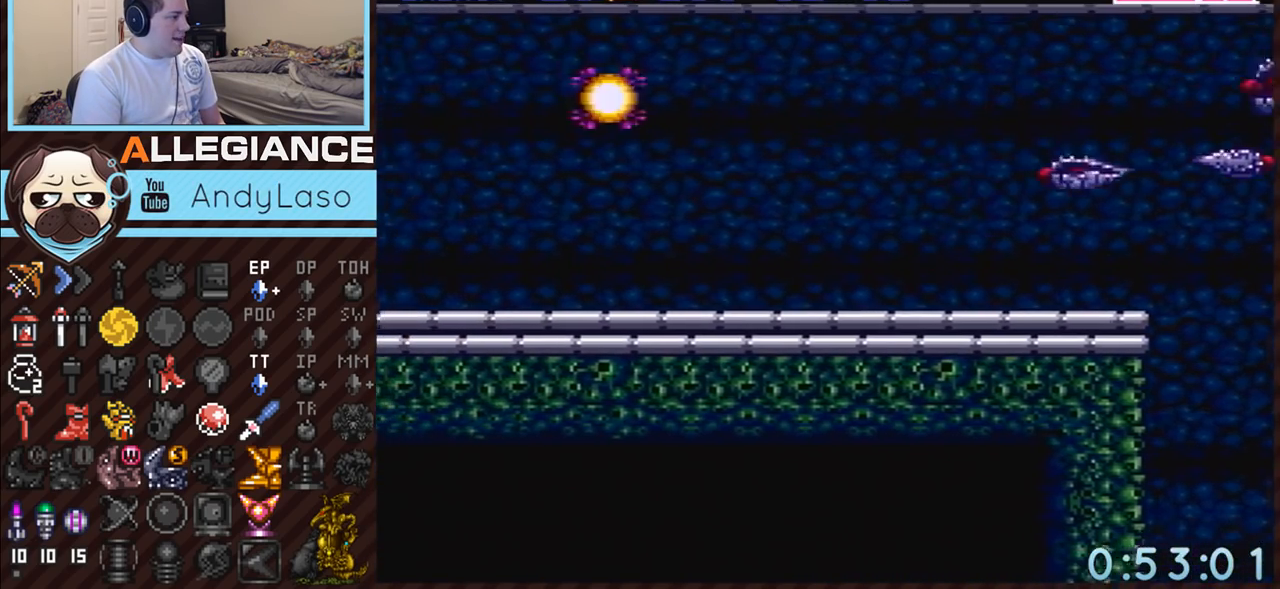
{"buttons": ["A", "Y", "DPAD_LEFT"], "events": [[17, "Y", "down"], [133, "Y", "up"], [267, "Y", "down"], [300, "Y", "up"], [417, "Y", "down"]]}
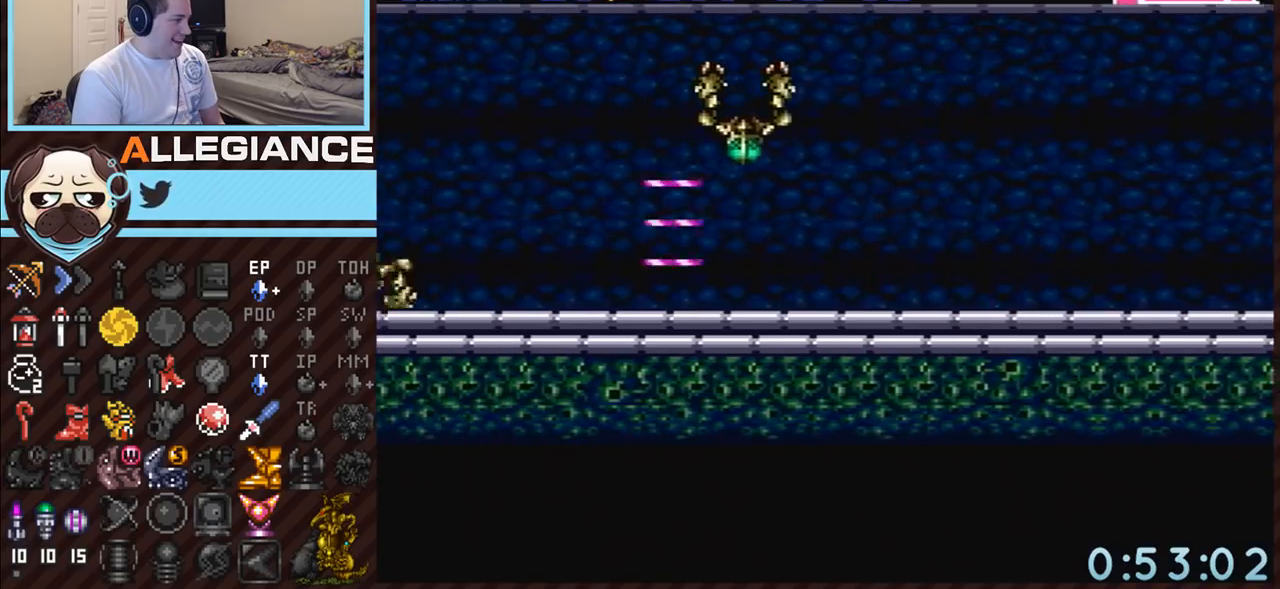
{"buttons": ["A", "DPAD_LEFT"], "events": [[50, "Y", "up"], [117, "Y", "down"], [200, "Y", "up"], [300, "Y", "down"], [383, "Y", "up"]]}
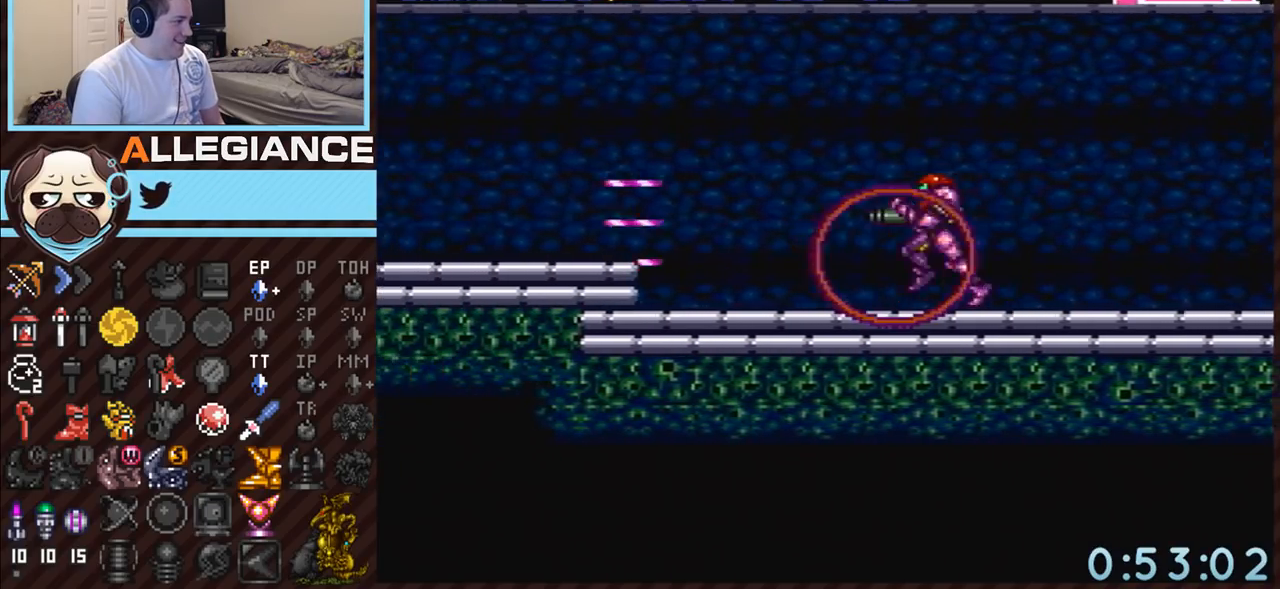
{"buttons": ["A", "Y", "DPAD_LEFT"], "events": [[17, "Y", "down"], [83, "Y", "up"], [167, "B", "down"], [167, "Y", "down"], [267, "B", "up"], [300, "Y", "up"], [433, "Y", "down"]]}
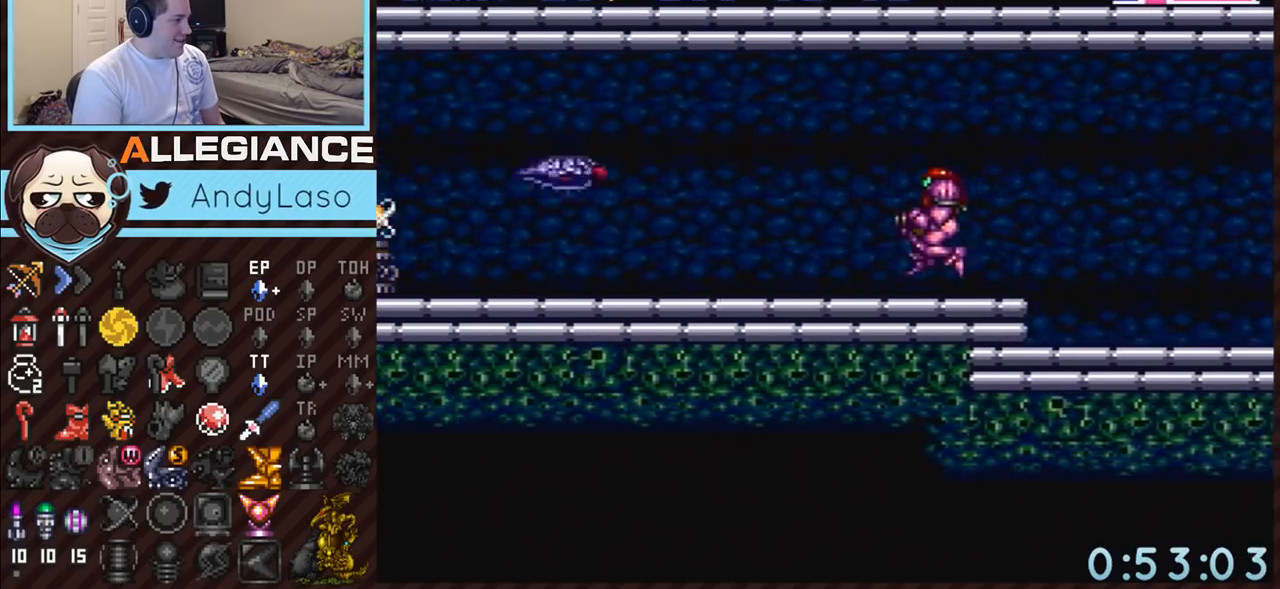
{"buttons": ["A", "DPAD_LEFT"], "events": [[17, "Y", "up"], [117, "Y", "down"], [200, "Y", "up"], [267, "Y", "down"], [367, "Y", "up"]]}
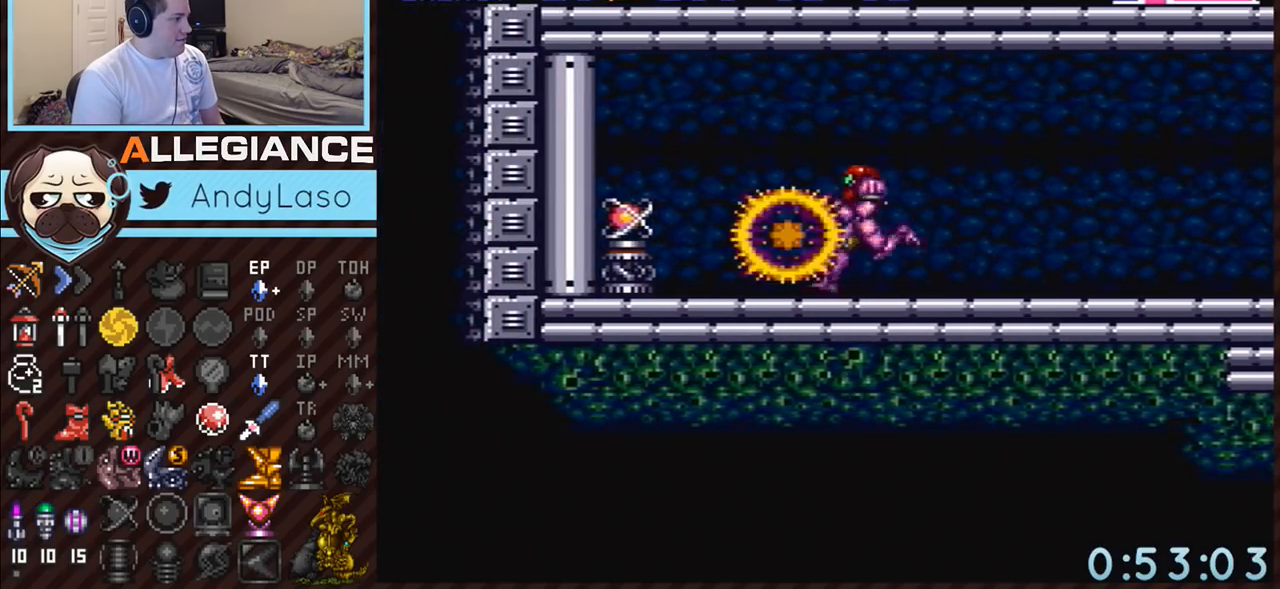
{"buttons": ["A", "DPAD_DOWN"], "events": [[50, "B", "down"], [117, "DPAD_LEFT", "up"], [133, "DPAD_DOWN", "down"], [183, "B", "up"]]}
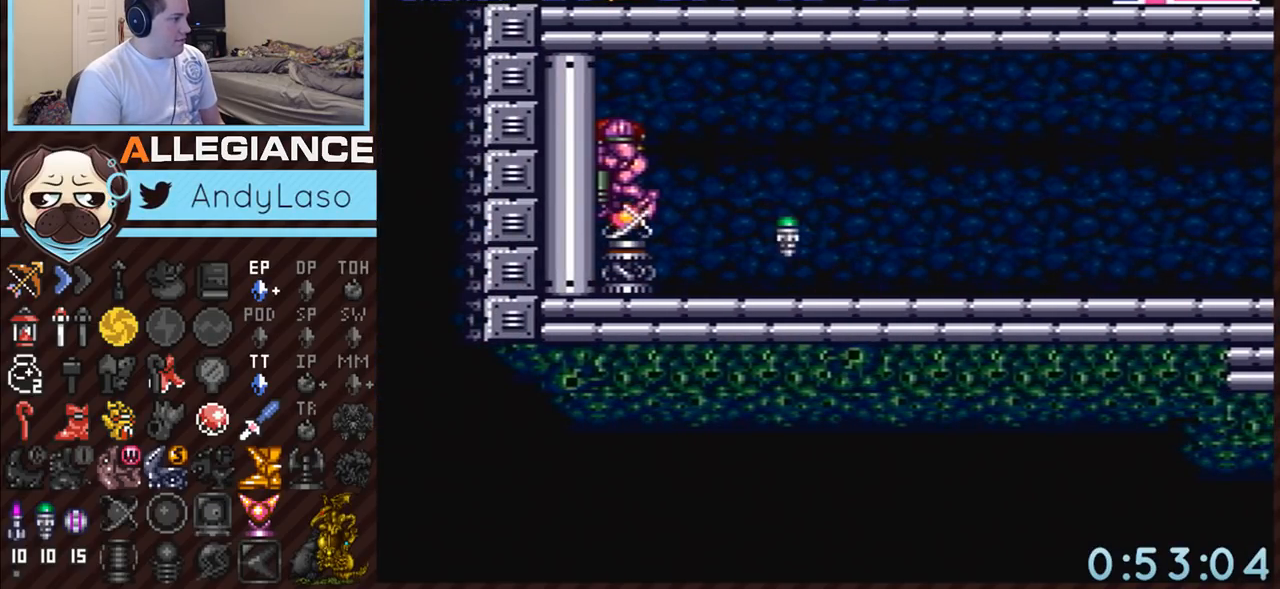
{"buttons": ["A"], "events": [[433, "DPAD_DOWN", "up"]]}
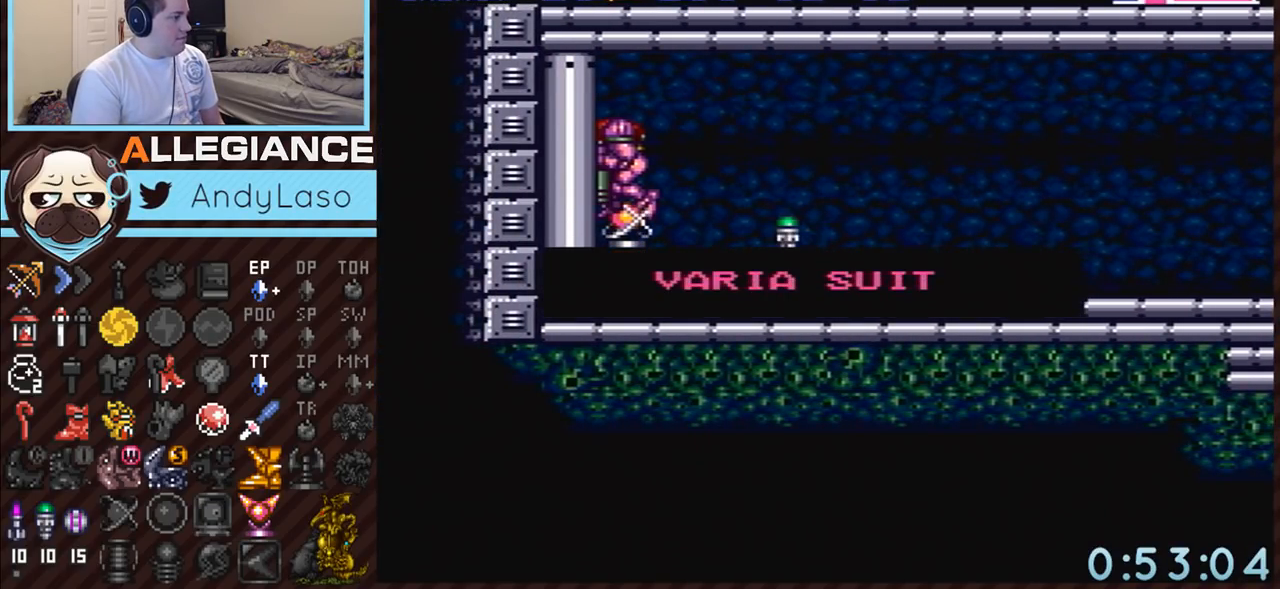
{"buttons": ["A"], "events": []}